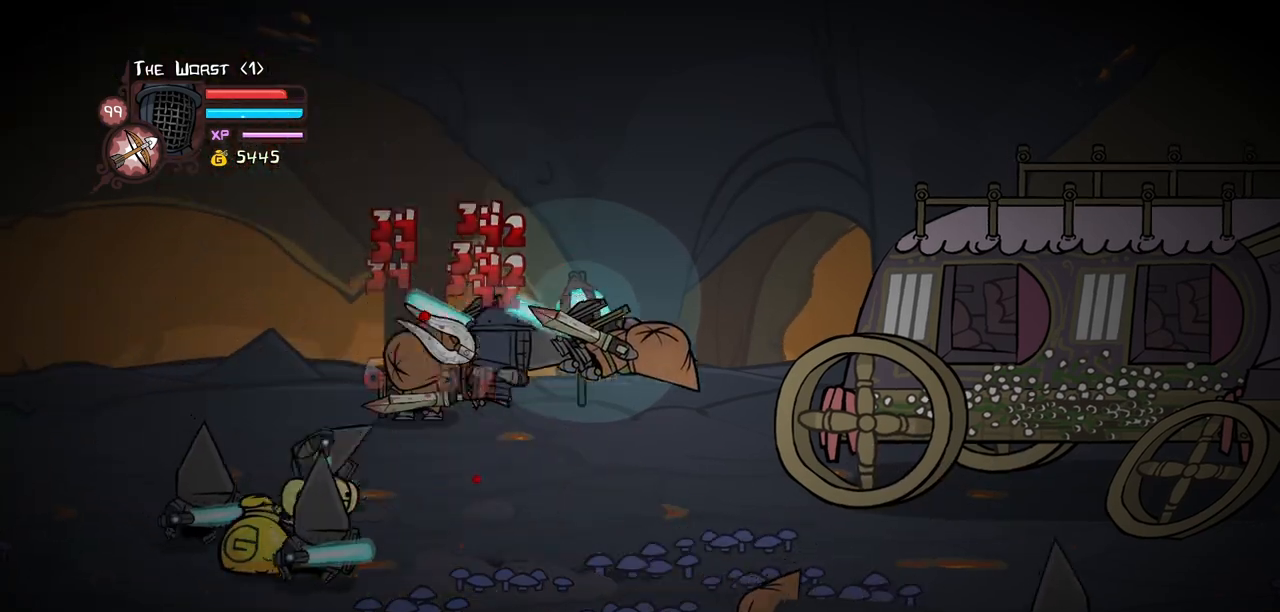
Gameplay with keyboard; each line is a JSON object with the keys held at the frame after it. "events" lists presses ("down") and releases ("up") of "block", "down", "heavy", "item", "iteml", "itemr", "jump", "left", "light", "magic", "right" and "up" between this image and that frame as [ms after this image, input, new state], when the widget could be followed in between. No other keys are recorded. Mouse input is not recorded. Key names are as the overlay labels them; some are game actions (e.g. jump) rather than physical keys.
{"keys": ["heavy", "right"], "events": [[100, "heavy", "down"], [133, "light", "up"], [333, "heavy", "up"], [367, "heavy", "down"]]}
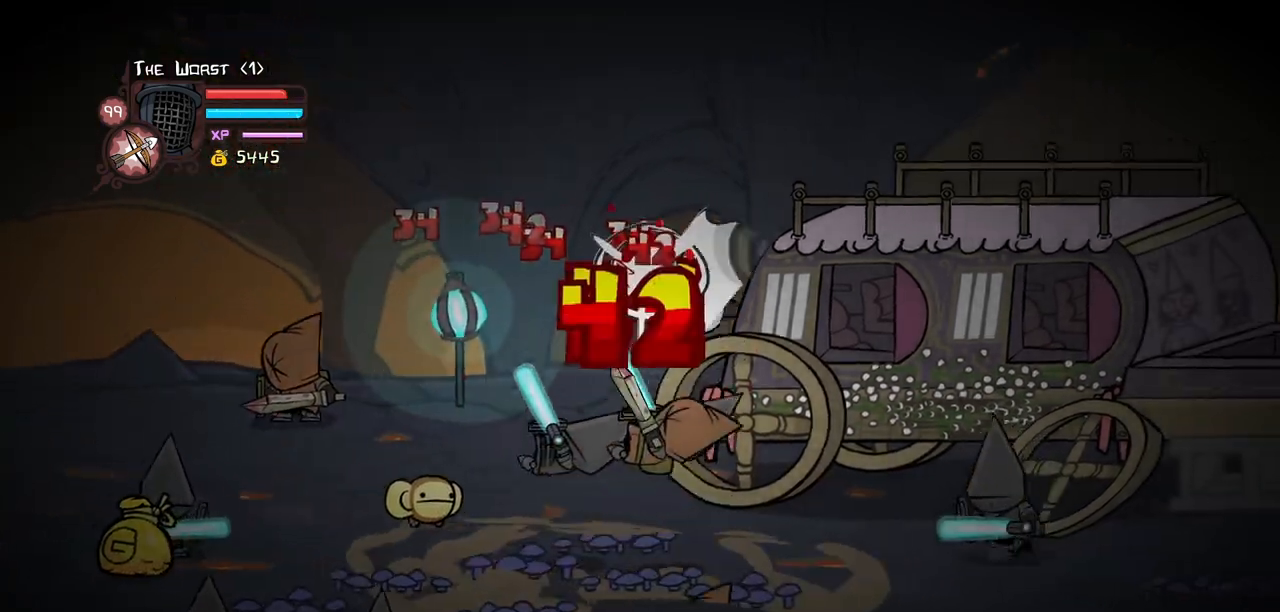
{"keys": ["left", "light"], "events": [[117, "heavy", "up"], [117, "left", "down"], [150, "right", "up"], [200, "light", "down"], [250, "left", "up"], [350, "left", "down"], [350, "light", "up"], [433, "light", "down"]]}
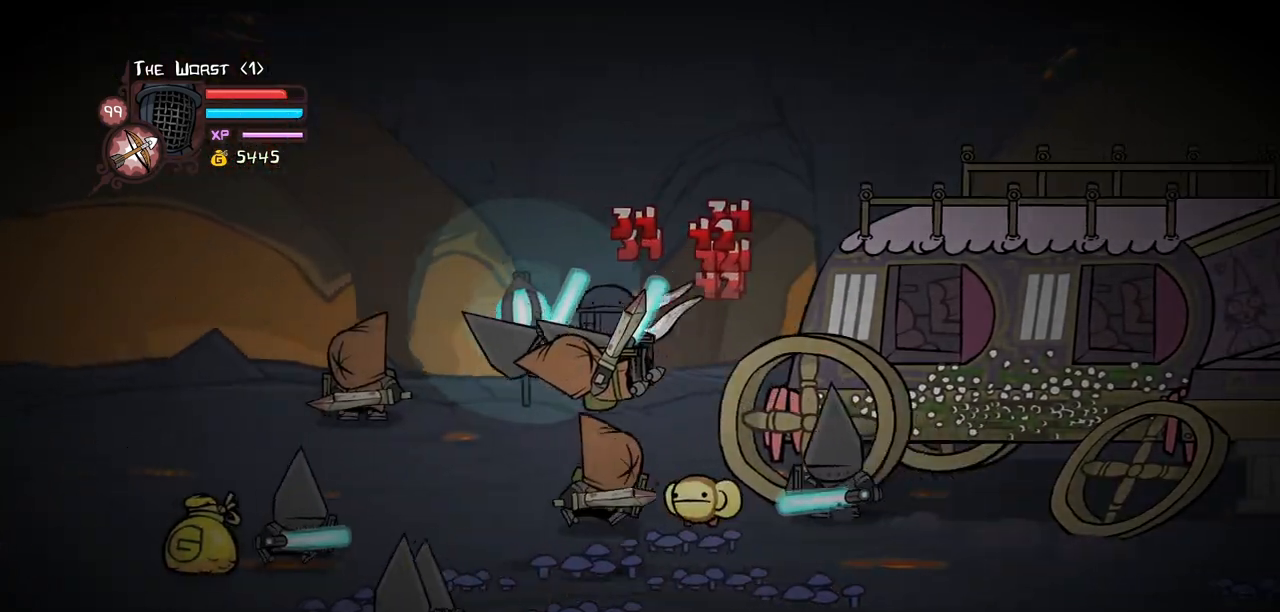
{"keys": ["heavy", "left", "light"], "events": [[83, "light", "up"], [133, "light", "down"], [317, "light", "up"], [367, "light", "down"], [500, "heavy", "down"]]}
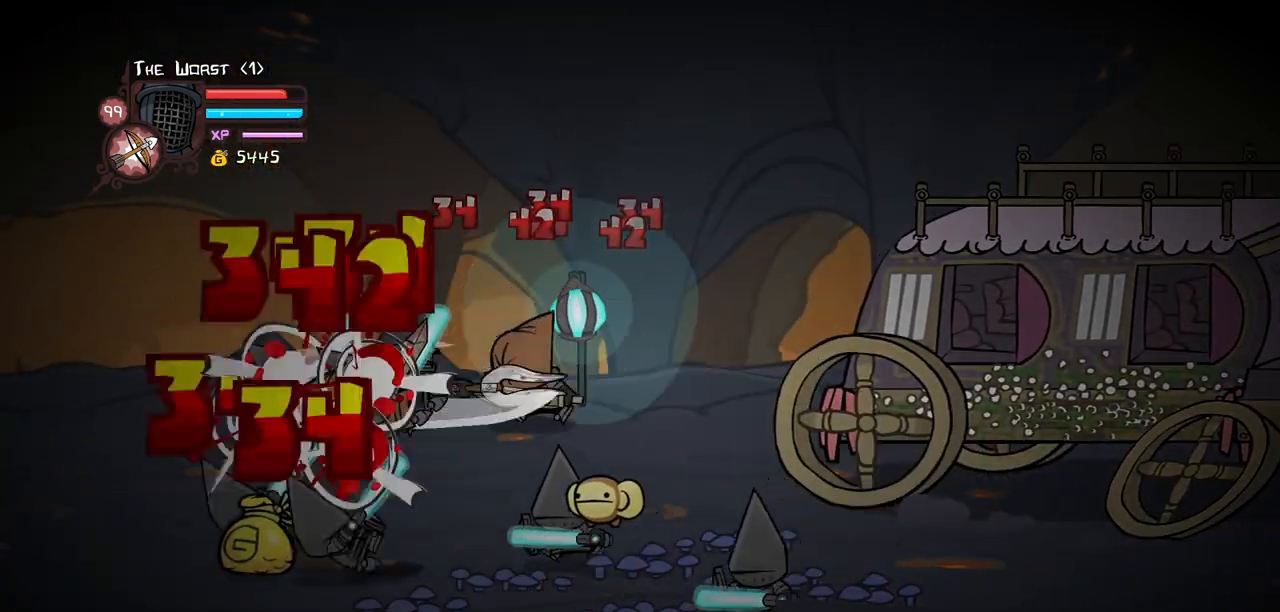
{"keys": ["heavy", "left"], "events": [[100, "light", "up"], [283, "heavy", "up"], [333, "heavy", "down"]]}
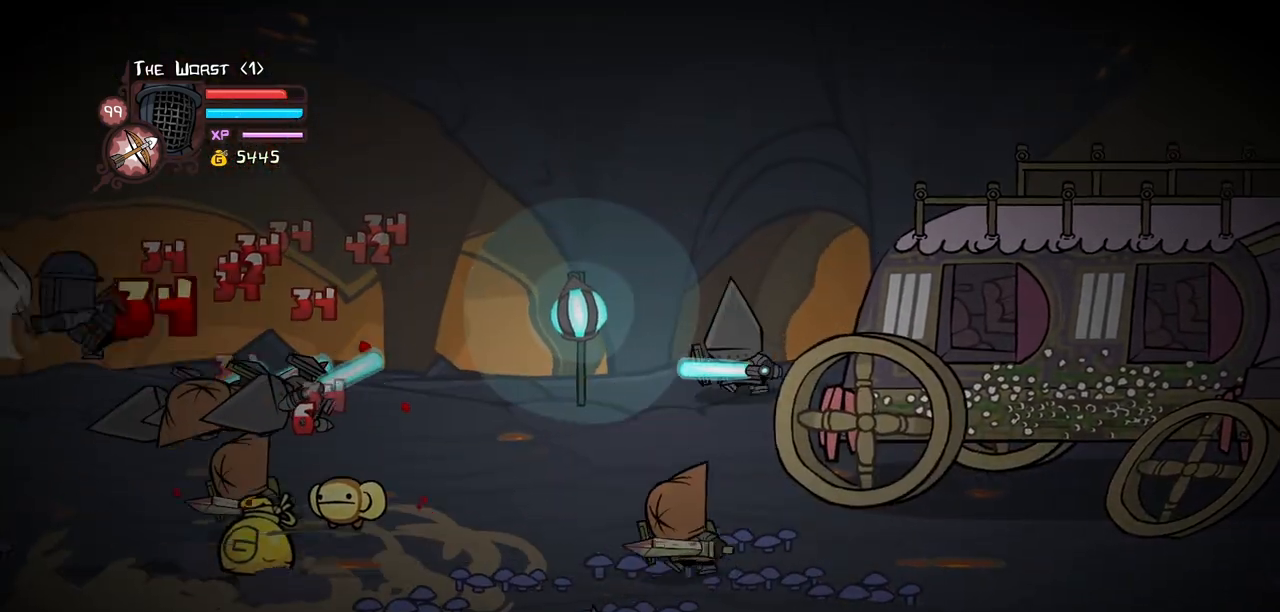
{"keys": ["light", "right"], "events": [[17, "right", "down"], [67, "heavy", "up"], [67, "left", "up"], [117, "light", "down"], [300, "light", "up"], [350, "light", "down"]]}
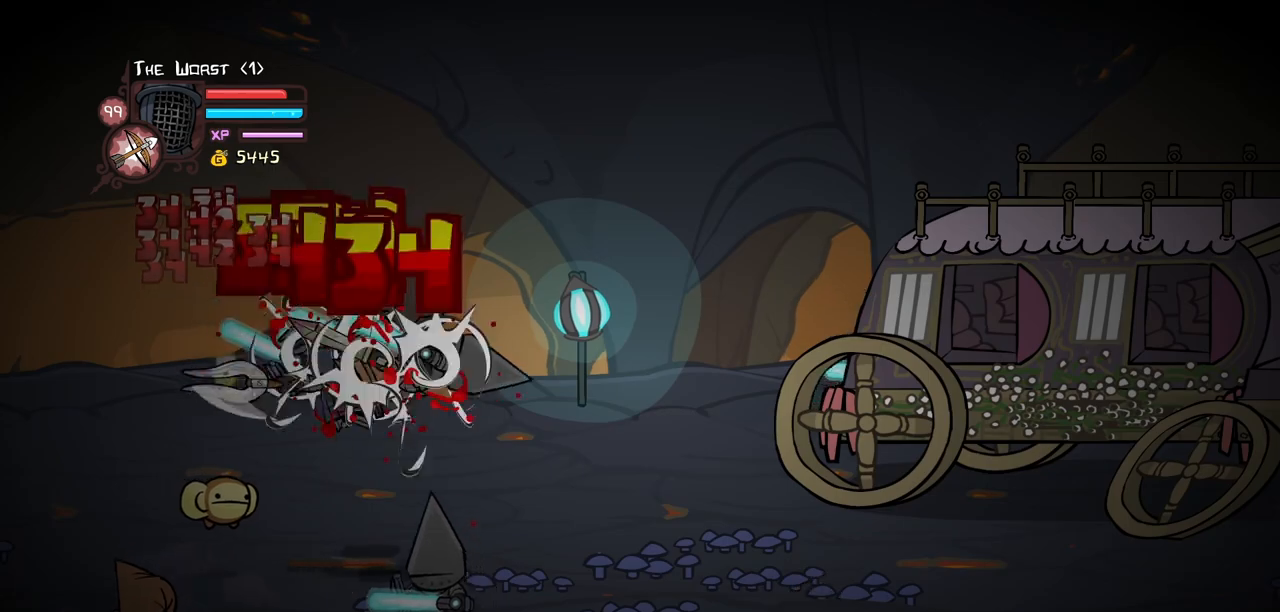
{"keys": ["heavy", "light", "right"], "events": [[33, "light", "up"], [83, "light", "down"], [83, "right", "up"], [133, "right", "down"], [267, "light", "up"], [317, "light", "down"], [450, "heavy", "down"]]}
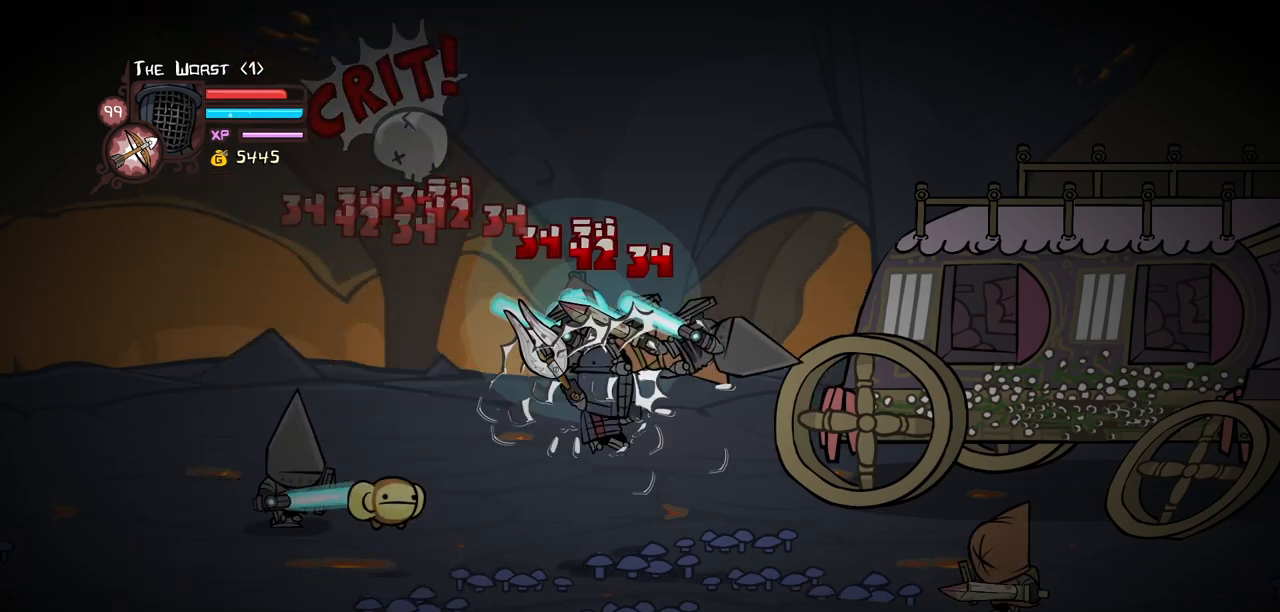
{"keys": [], "events": [[50, "light", "up"], [183, "right", "up"], [233, "heavy", "up"], [283, "heavy", "down"], [467, "heavy", "up"]]}
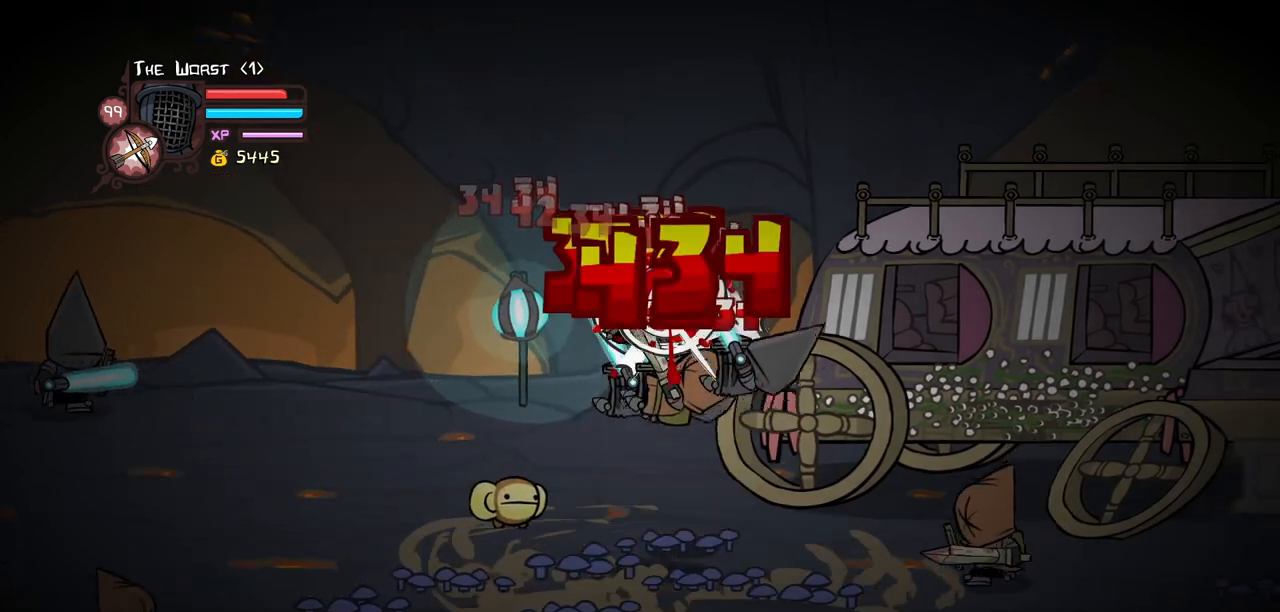
{"keys": ["heavy", "right"], "events": [[67, "light", "down"], [67, "right", "down"], [200, "light", "up"], [300, "light", "down"], [433, "heavy", "down"], [483, "light", "up"]]}
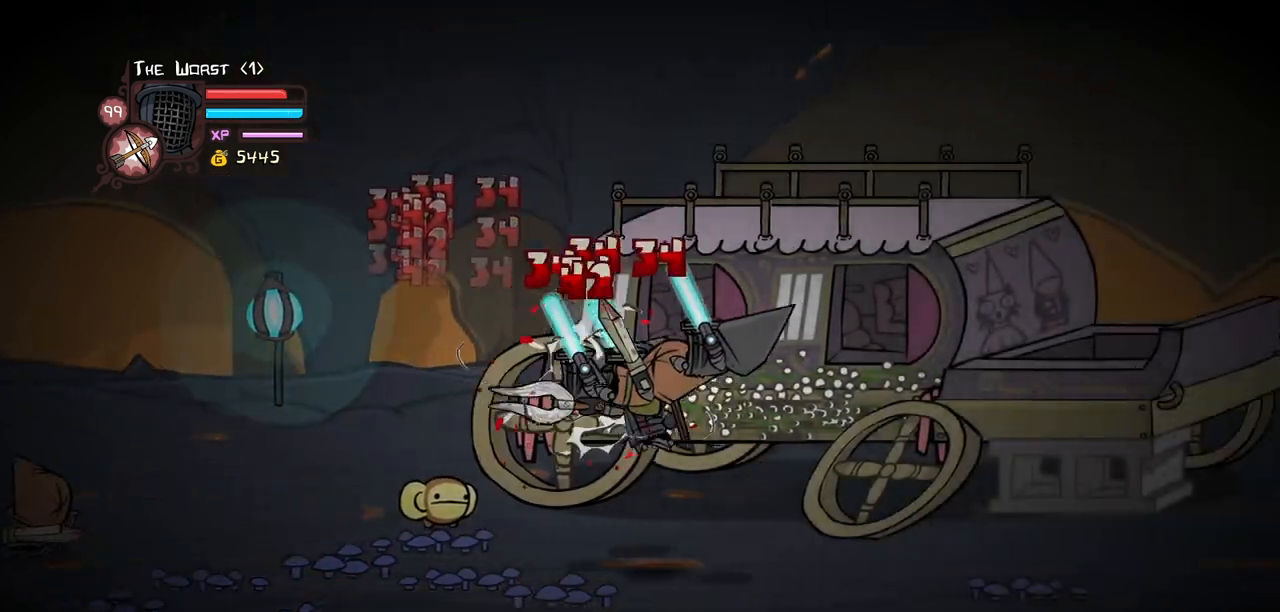
{"keys": ["left"], "events": [[217, "heavy", "up"], [267, "heavy", "down"], [400, "left", "down"], [450, "heavy", "up"], [450, "right", "up"]]}
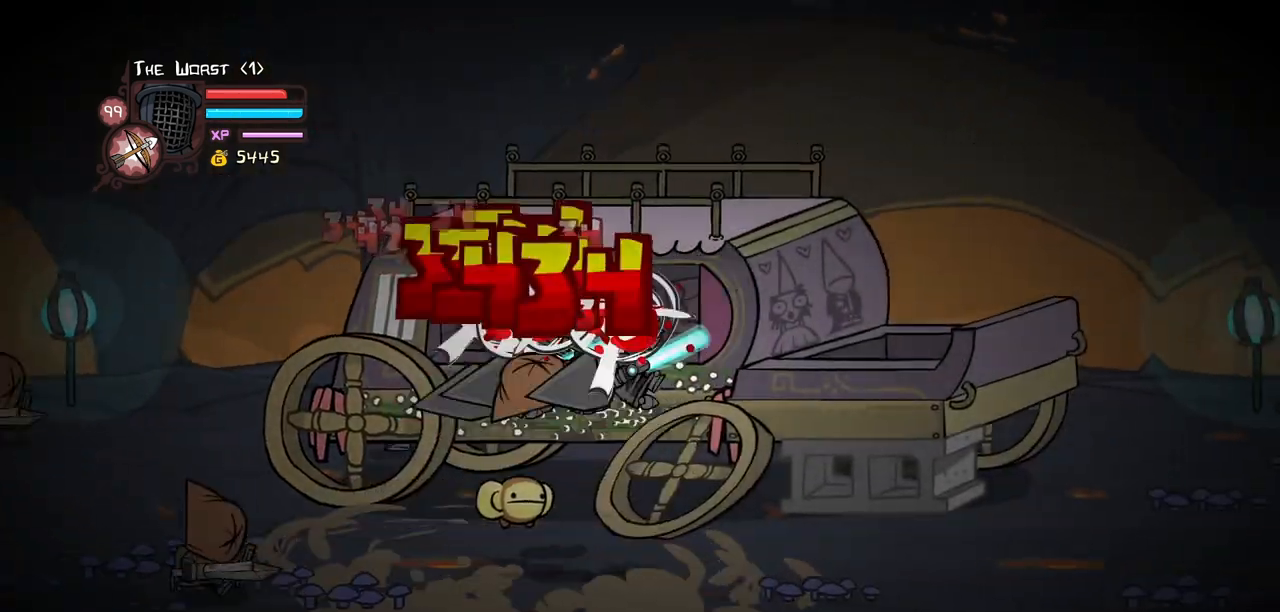
{"keys": ["light"], "events": [[50, "left", "up"], [50, "light", "down"], [100, "left", "down"], [183, "light", "up"], [233, "light", "down"], [417, "light", "up"], [467, "left", "up"], [467, "light", "down"]]}
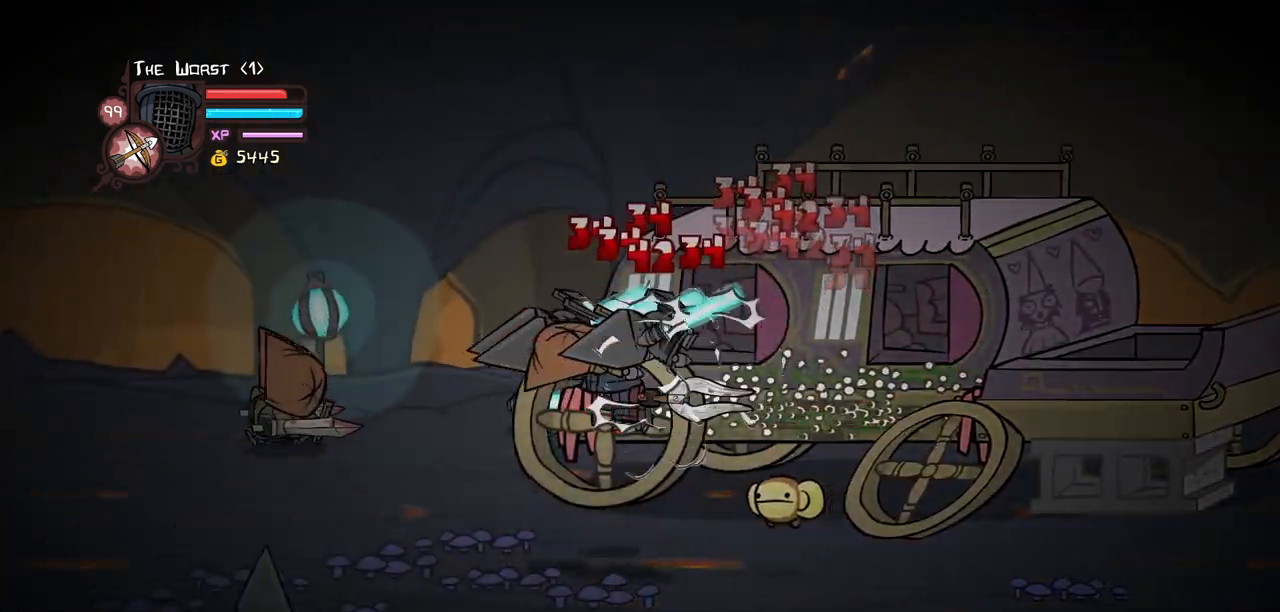
{"keys": ["heavy", "left"], "events": [[67, "left", "down"], [150, "light", "up"], [200, "light", "down"], [383, "heavy", "down"], [383, "light", "up"]]}
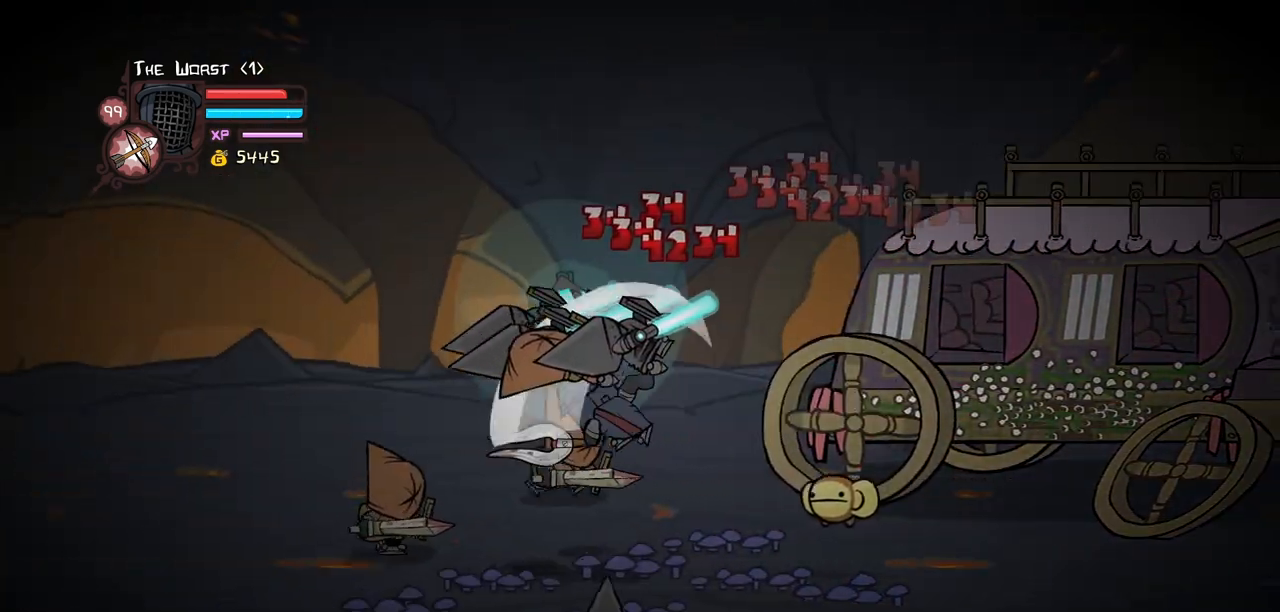
{"keys": ["light"], "events": [[133, "heavy", "up"], [167, "heavy", "down"], [400, "heavy", "up"], [400, "right", "down"], [450, "left", "up"], [500, "light", "down"], [500, "right", "up"]]}
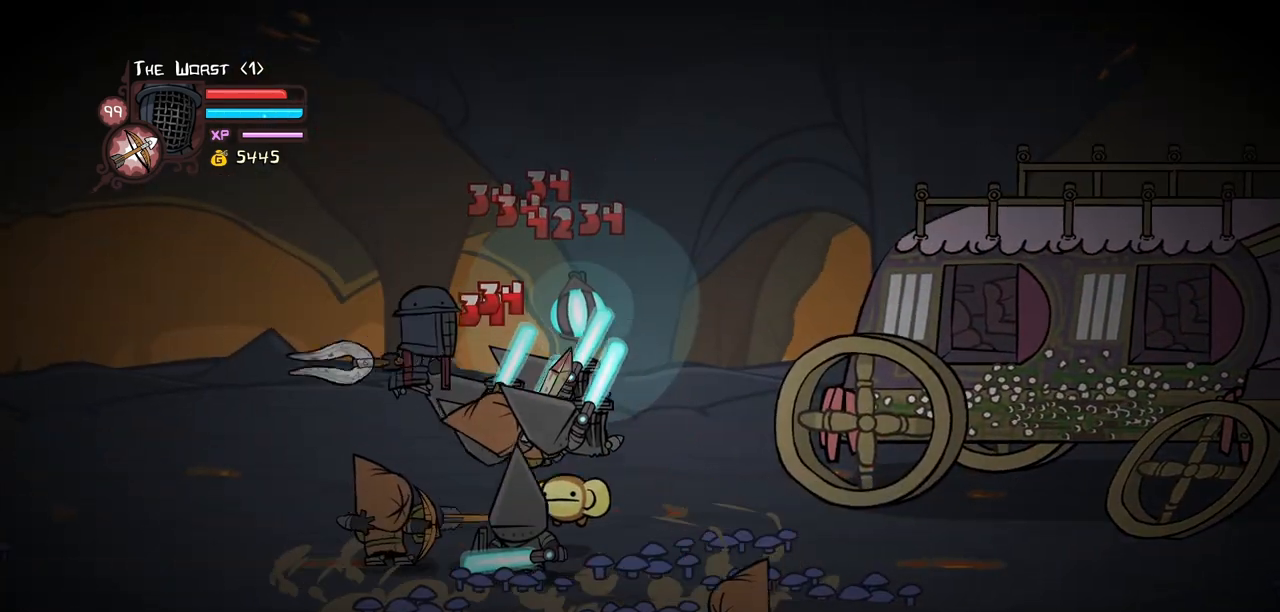
{"keys": ["heavy", "right"], "events": [[100, "right", "down"], [133, "light", "up"], [183, "light", "down"], [333, "heavy", "down"], [417, "light", "up"]]}
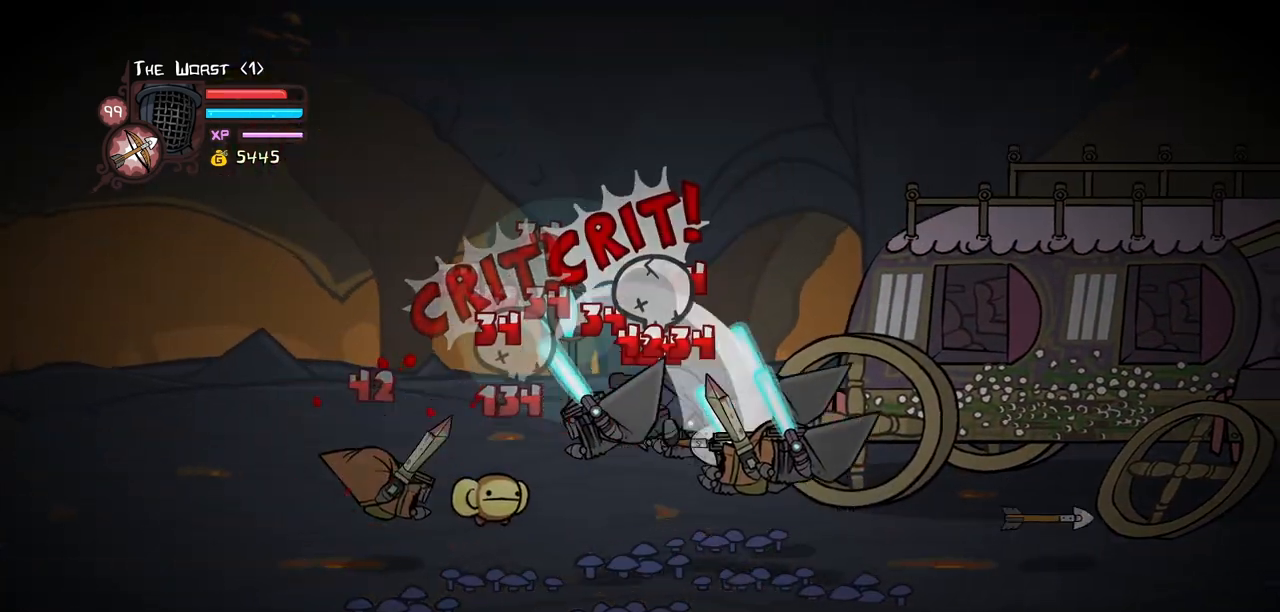
{"keys": ["light"], "events": [[117, "heavy", "up"], [117, "right", "up"], [150, "heavy", "down"], [383, "heavy", "up"], [483, "light", "down"]]}
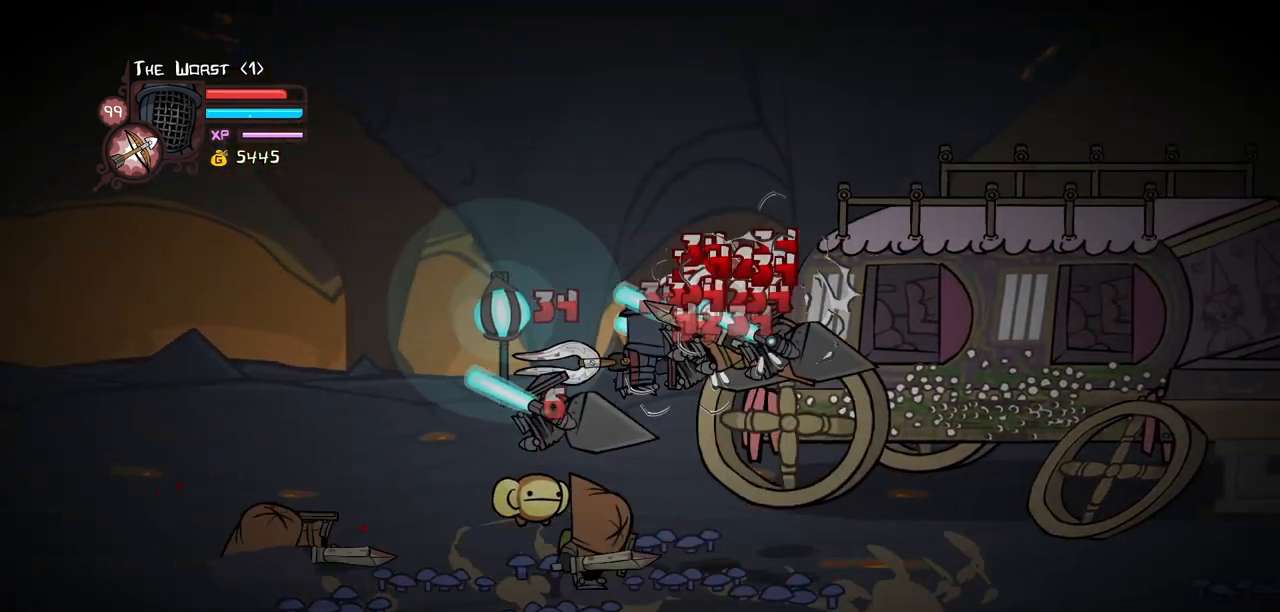
{"keys": ["heavy", "right"], "events": [[117, "light", "up"], [117, "right", "down"], [167, "light", "down"], [317, "heavy", "down"], [400, "light", "up"]]}
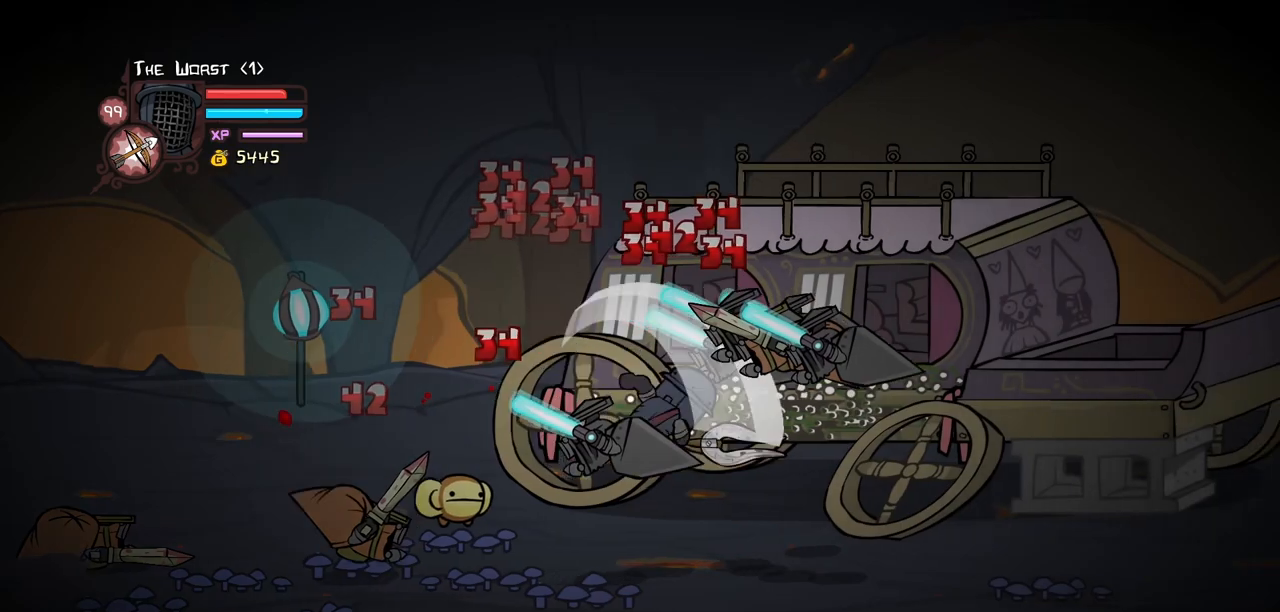
{"keys": ["left", "light"], "events": [[100, "heavy", "up"], [133, "heavy", "down"], [383, "heavy", "up"], [467, "left", "down"], [467, "light", "down"], [467, "right", "up"]]}
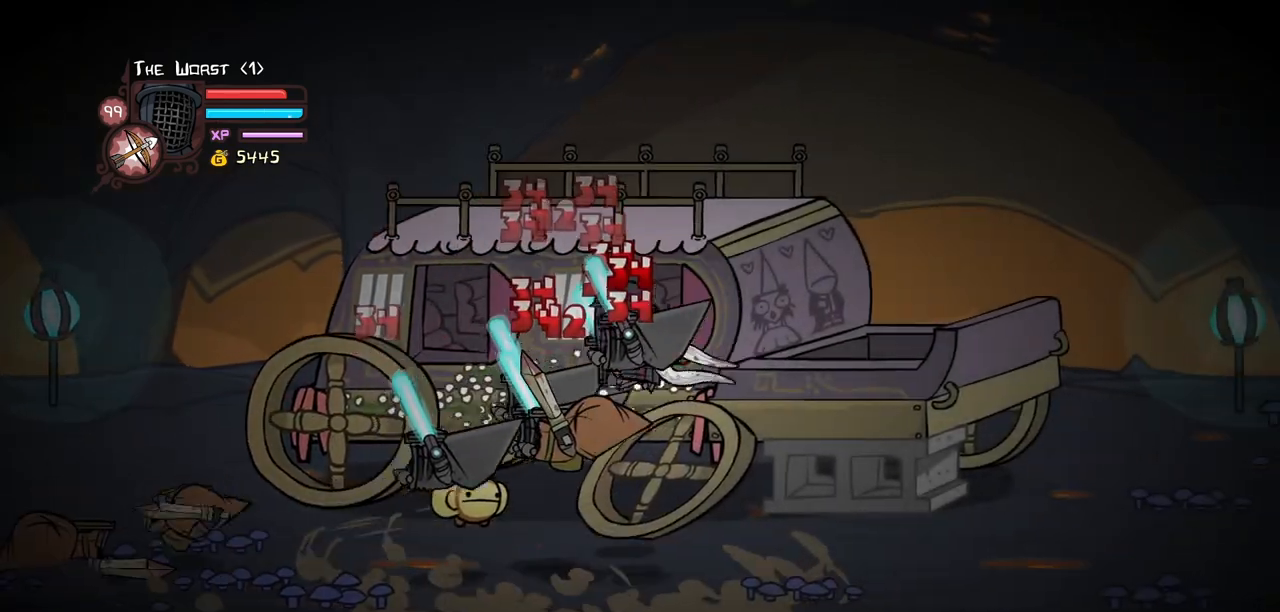
{"keys": ["left", "light"], "events": [[117, "light", "up"], [150, "light", "down"], [350, "light", "up"], [383, "light", "down"]]}
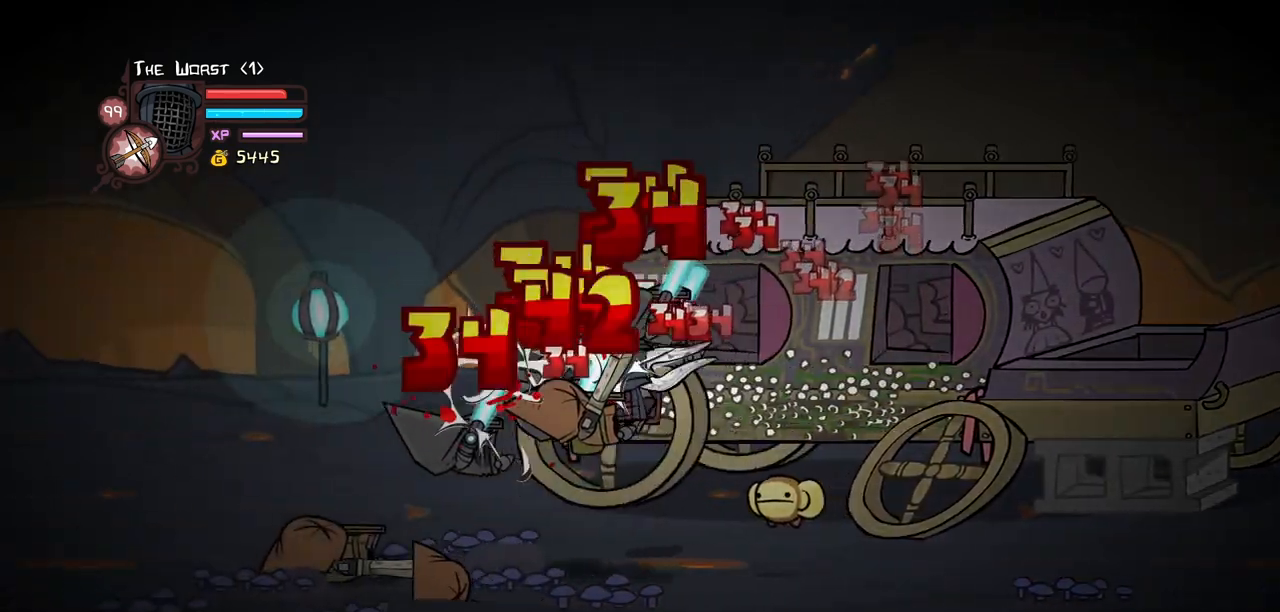
{"keys": [], "events": [[83, "light", "up"], [117, "light", "down"], [267, "heavy", "down"], [317, "light", "up"], [450, "left", "up"], [500, "heavy", "up"]]}
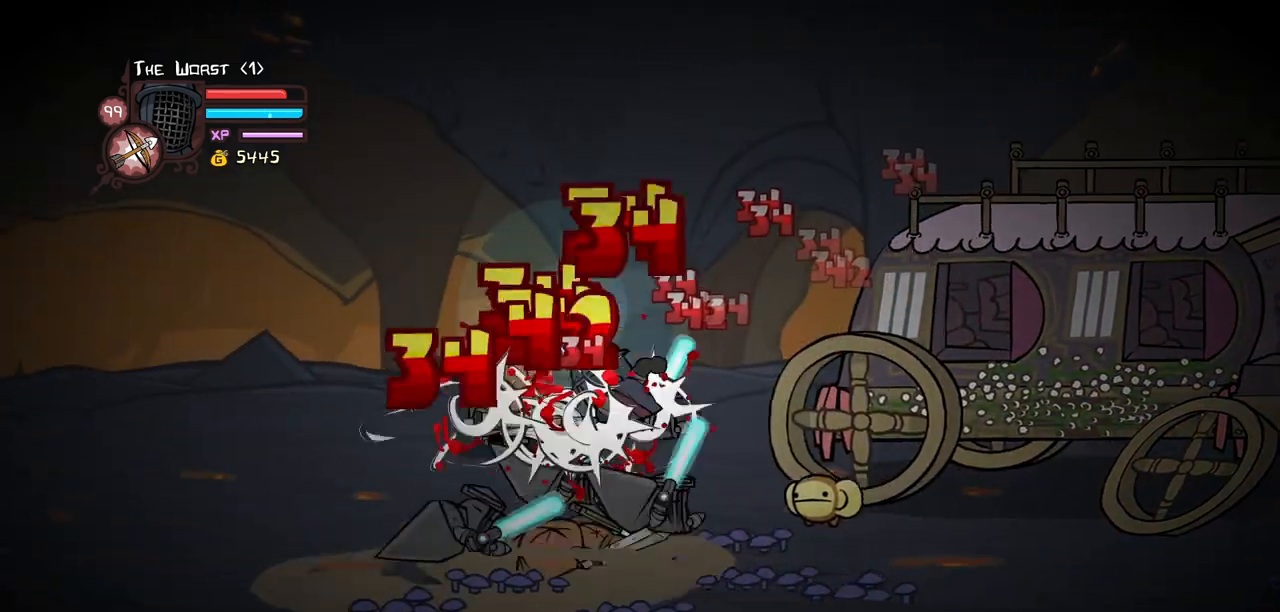
{"keys": ["right"], "events": [[50, "heavy", "down"], [283, "heavy", "up"], [467, "right", "down"]]}
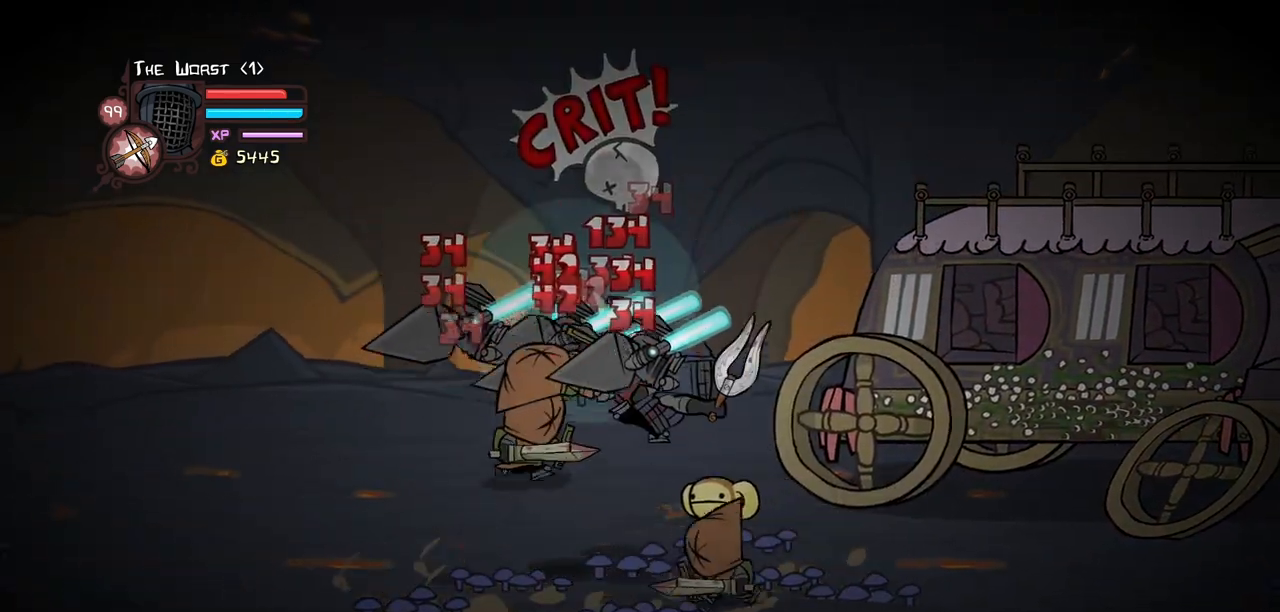
{"keys": ["block"], "events": [[117, "heavy", "down"], [250, "right", "up"], [300, "heavy", "up"], [400, "block", "down"], [400, "left", "down"], [483, "left", "up"]]}
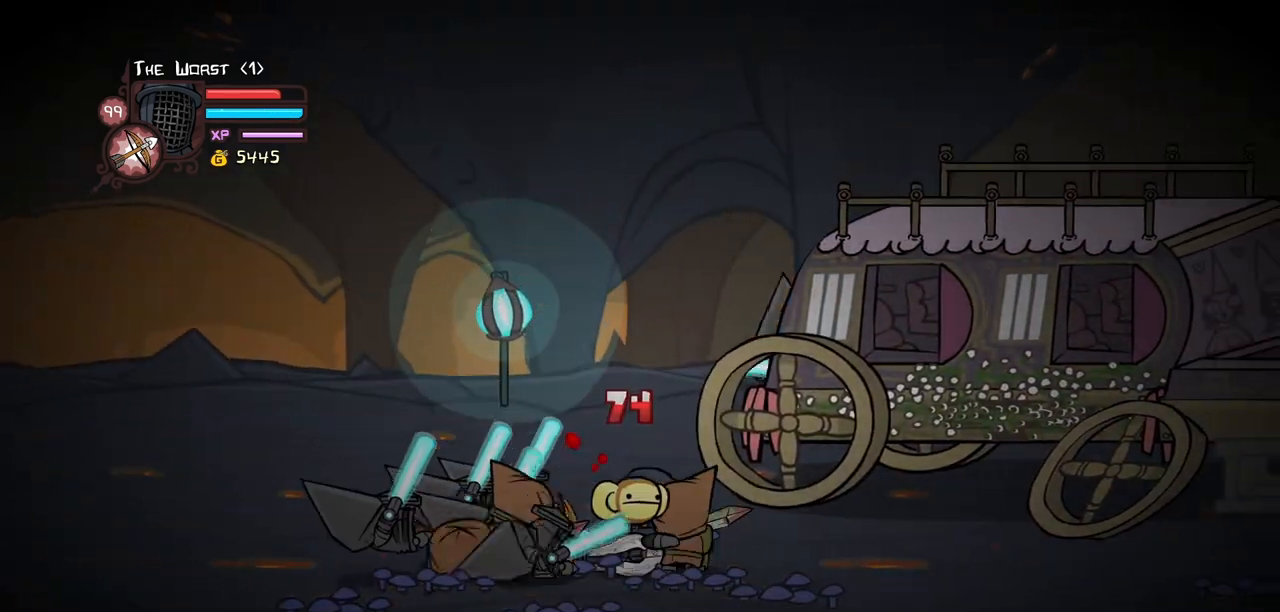
{"keys": ["block"], "events": [[83, "light", "down"], [167, "left", "down"], [267, "light", "up"], [317, "left", "up"], [317, "light", "down"], [500, "light", "up"]]}
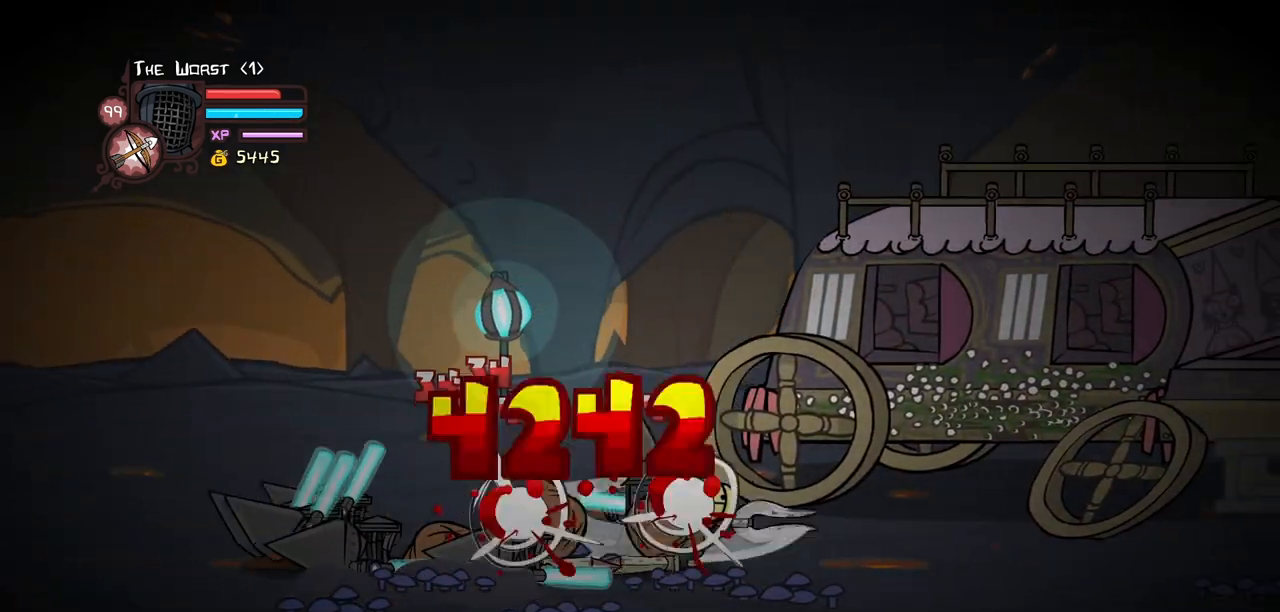
{"keys": [], "events": [[50, "light", "down"], [333, "light", "up"], [417, "block", "up"]]}
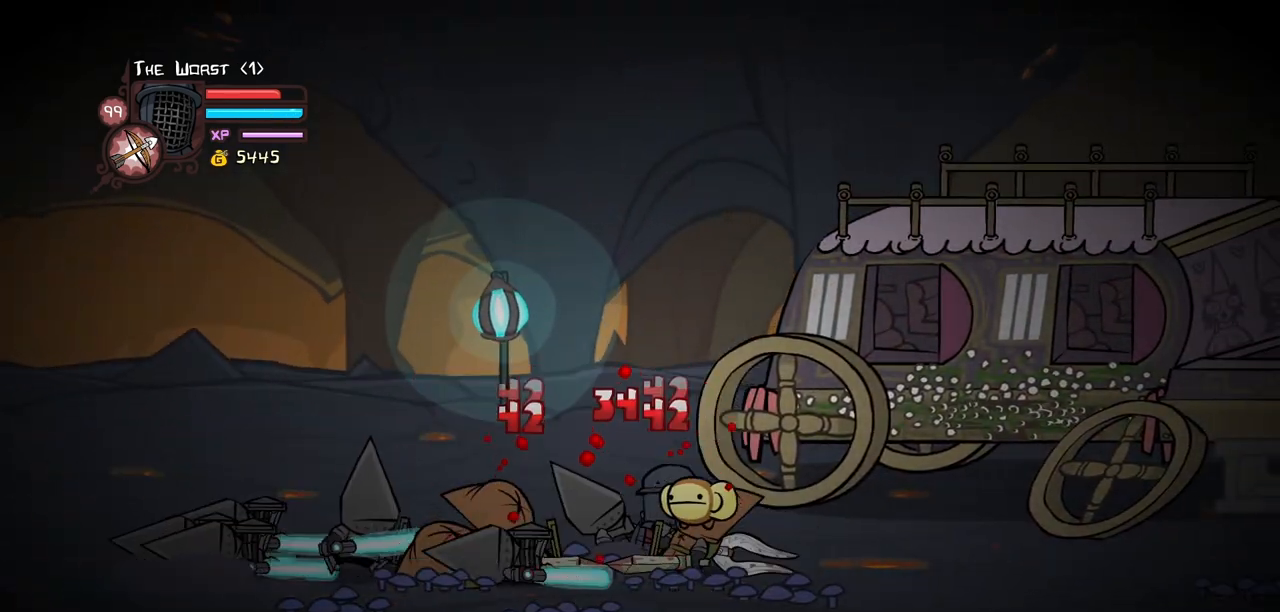
{"keys": [], "events": [[17, "right", "down"], [250, "jump", "down"], [300, "heavy", "down"], [300, "left", "down"], [350, "right", "up"], [383, "jump", "up"], [383, "left", "up"], [483, "heavy", "up"]]}
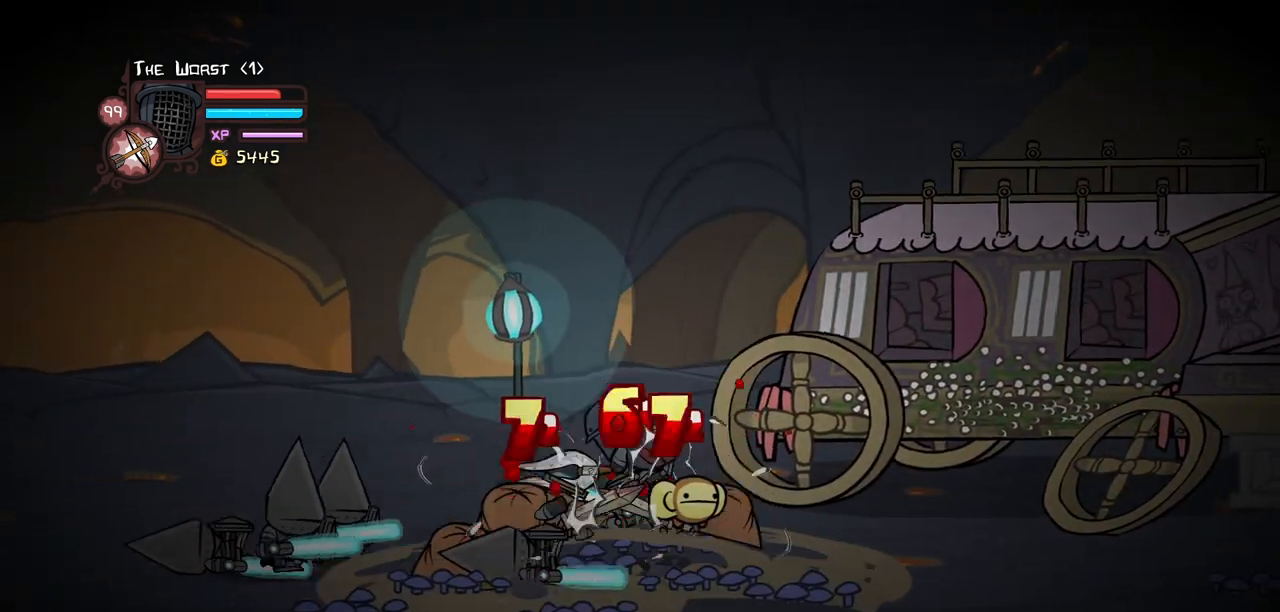
{"keys": ["left", "light"], "events": [[33, "heavy", "down"], [217, "heavy", "up"], [317, "light", "down"], [450, "left", "down"], [450, "light", "up"], [500, "light", "down"]]}
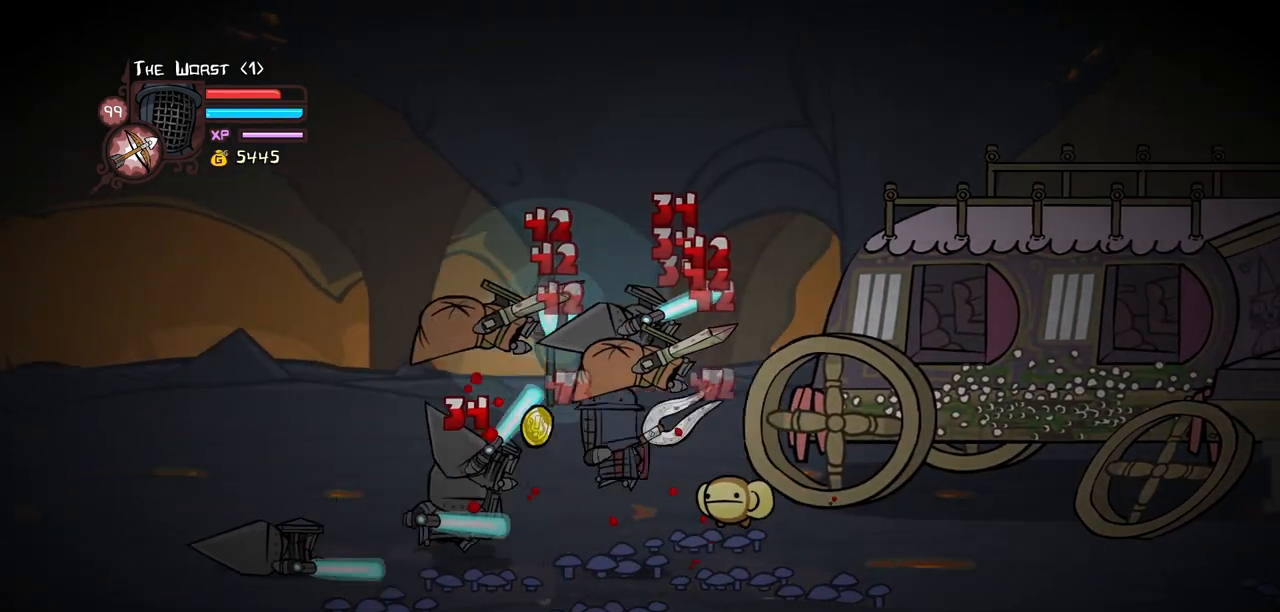
{"keys": ["heavy", "left"], "events": [[133, "heavy", "down"], [233, "light", "up"]]}
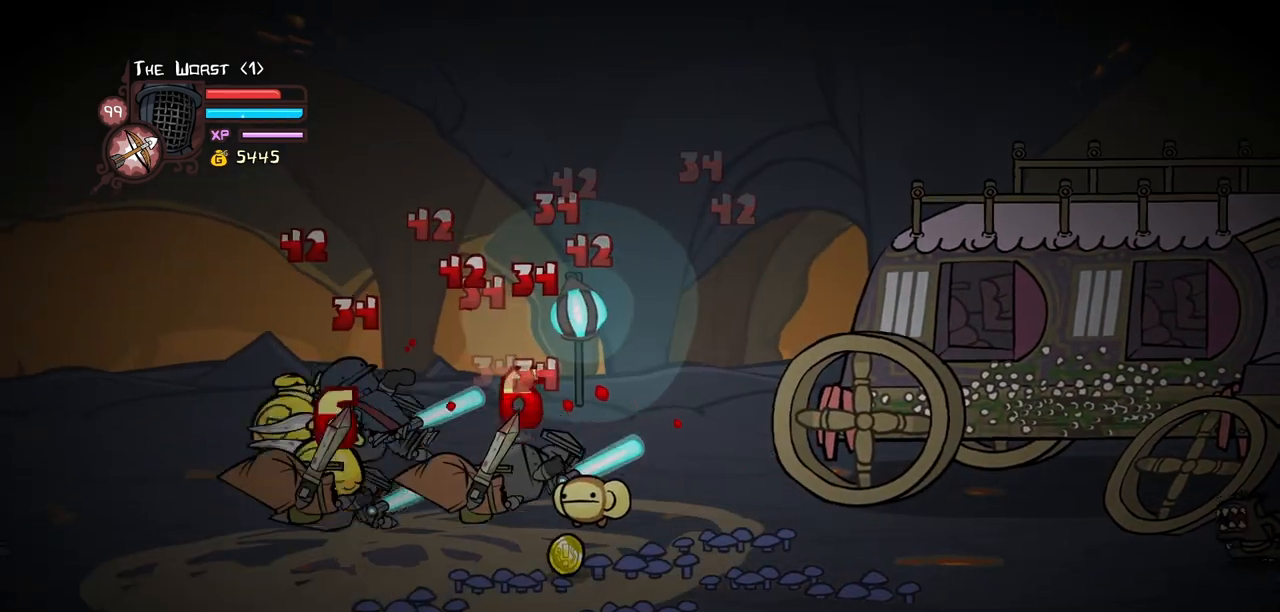
{"keys": ["light", "right"], "events": [[200, "heavy", "up"], [200, "right", "down"], [250, "left", "up"], [300, "light", "down"], [350, "right", "up"], [383, "right", "down"], [433, "light", "up"], [483, "light", "down"]]}
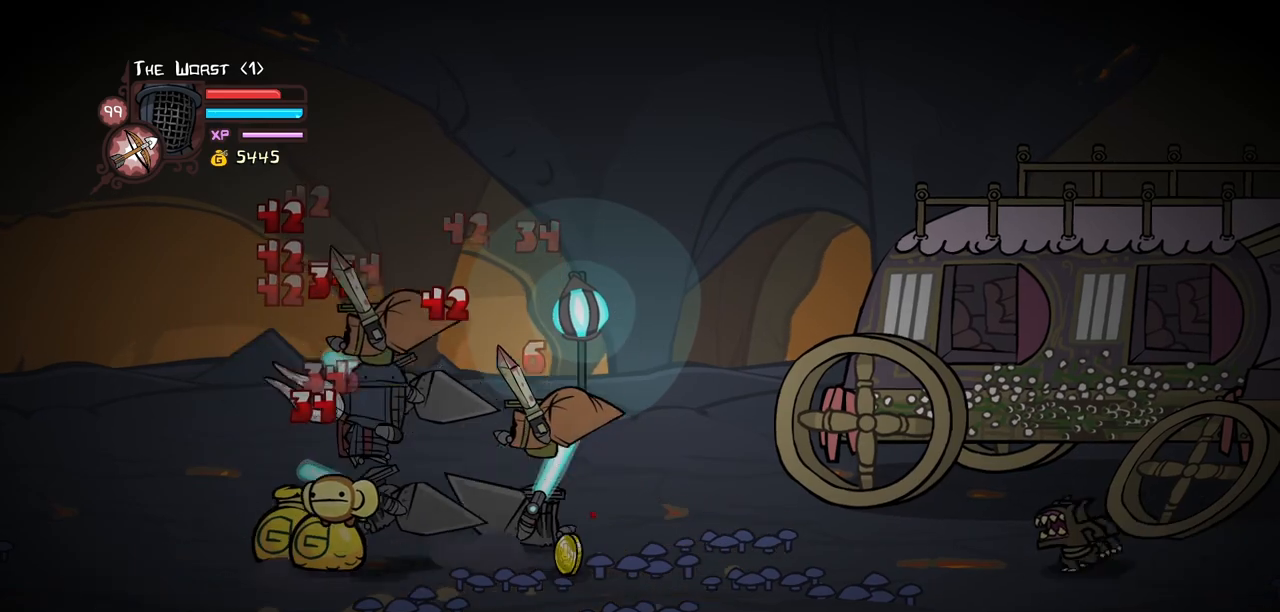
{"keys": ["heavy"], "events": [[167, "heavy", "down"], [217, "light", "up"], [367, "right", "up"], [400, "heavy", "up"], [450, "heavy", "down"]]}
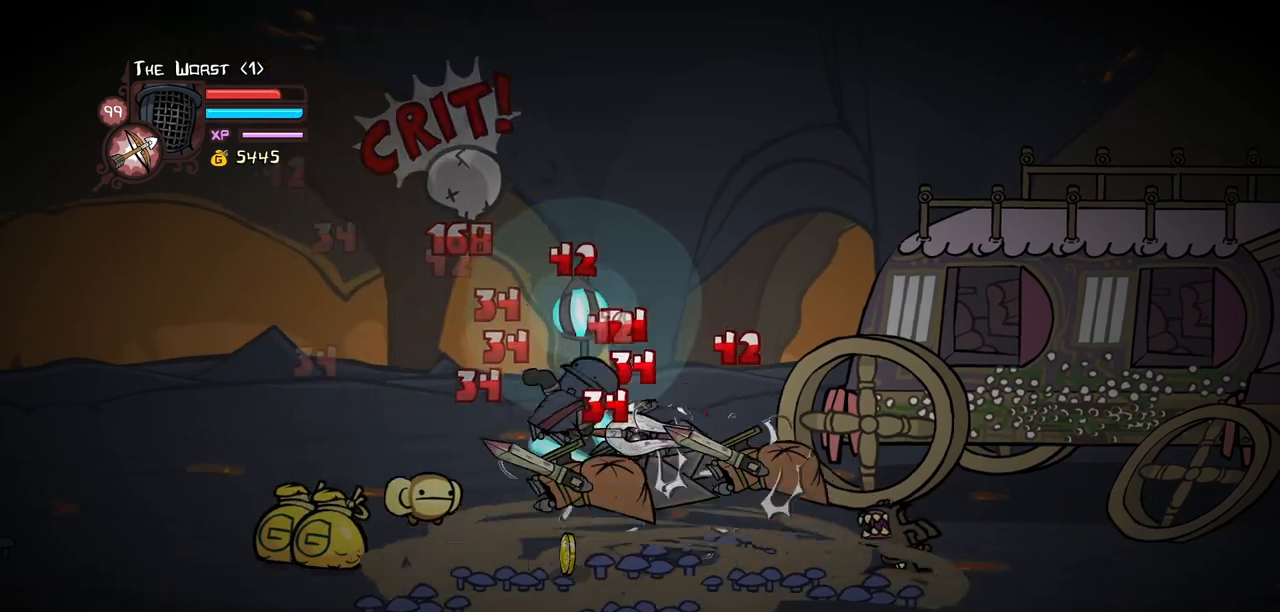
{"keys": ["light", "right"], "events": [[183, "heavy", "up"], [283, "light", "down"], [333, "right", "down"], [417, "light", "up"], [467, "light", "down"]]}
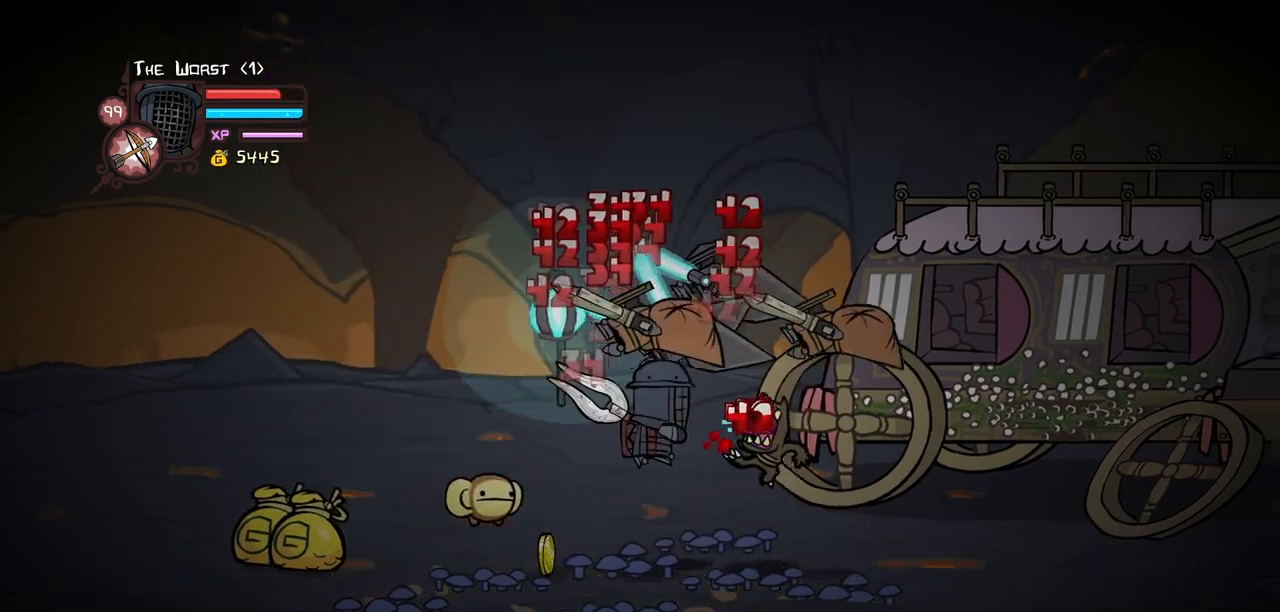
{"keys": ["heavy", "right"], "events": [[150, "heavy", "down"], [200, "light", "up"], [383, "heavy", "up"], [433, "heavy", "down"]]}